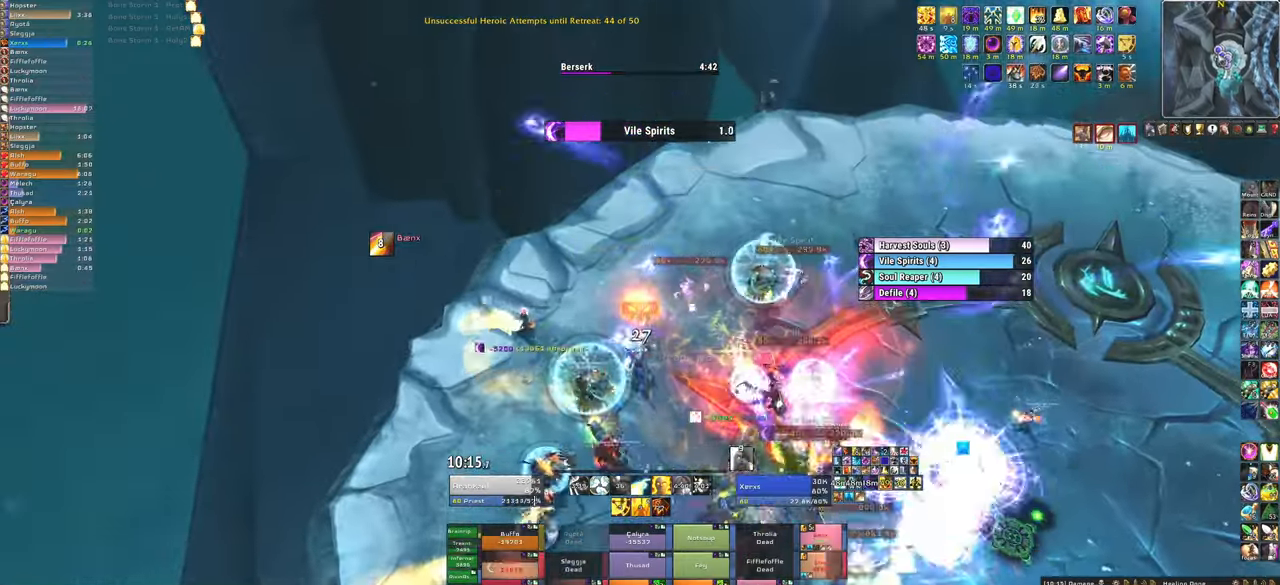
Gameplay with keyboard and mouse; each line is a JSON object with the keys and mouse buttons held at the frame after it. "events" lists presses ("down") and releases ("up") of "1", "2", "3", "4", "5", "a", "alt", "b", "c", "ctrl", "d", "e", "f", "g", "q", "r", "s", "shift", "space", "t", "tab", "tilde", "v", "w", "x", "z", "mouse_left", "mouse_wheel", "mouse_right", "mouse_mb4" and "mouse_mb5" between this image and that frame as [ms after this image, input, new state], when the widget could be followed in between. "mouse_left", "mouse_wheel", "mouse_right", "mouse_mb4", "mouse_mb5" = the "left", "wheel", "right", "mb4", "mb5" buttons of the "mouse" list. No other keys are recorded. "wheel" means that the mouse wheel is clicked or scrolled. Mouse movement is not recorded.
{"keys": ["f", "w"], "mouse": ["left"], "events": [[467, "mouse_left", "down"], [501, "f", "down"]]}
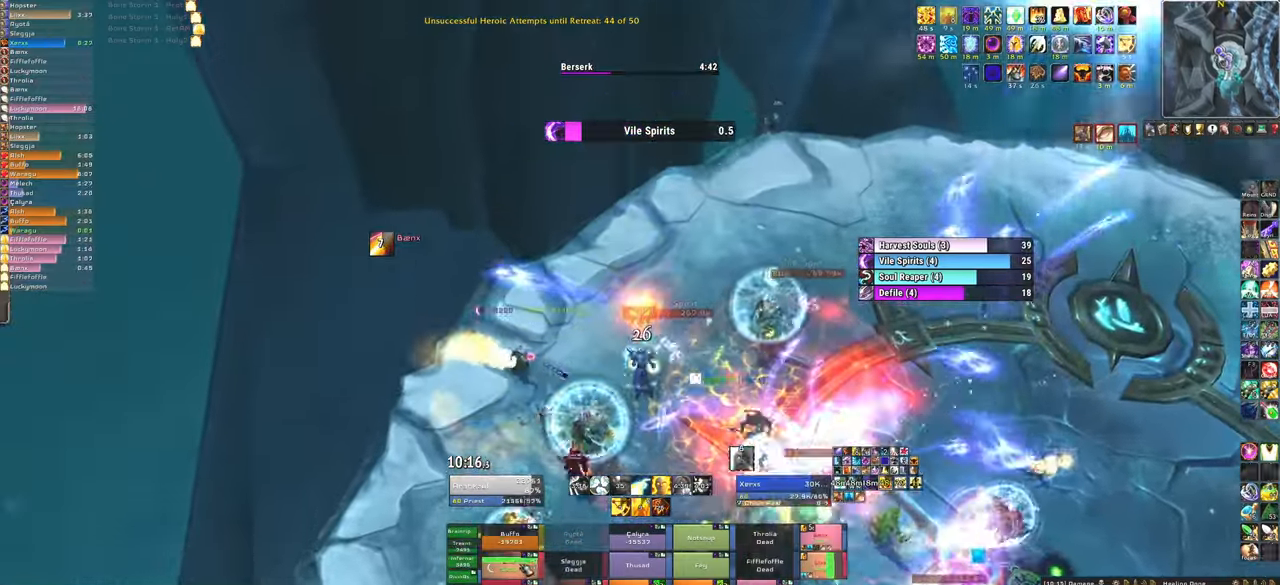
{"keys": ["d"], "mouse": [], "events": [[33, "mouse_left", "up"], [100, "f", "up"], [133, "mouse_left", "down"], [200, "f", "down"], [233, "mouse_left", "up"], [267, "f", "up"], [267, "w", "up"], [433, "d", "down"]]}
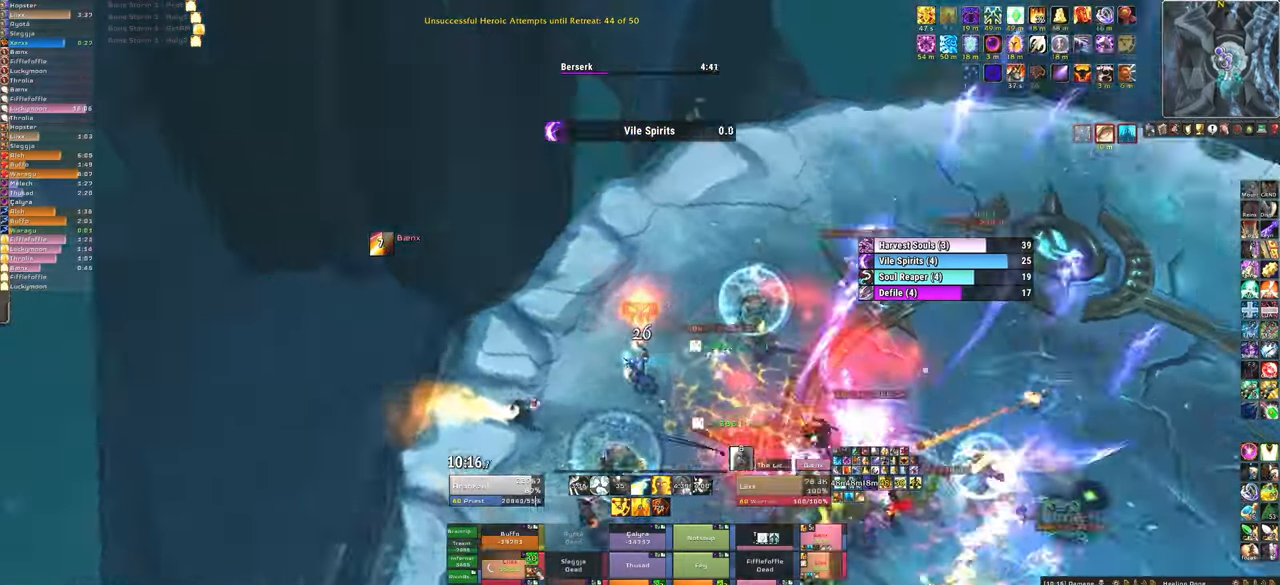
{"keys": ["w"], "mouse": [], "events": [[200, "d", "up"], [200, "w", "down"]]}
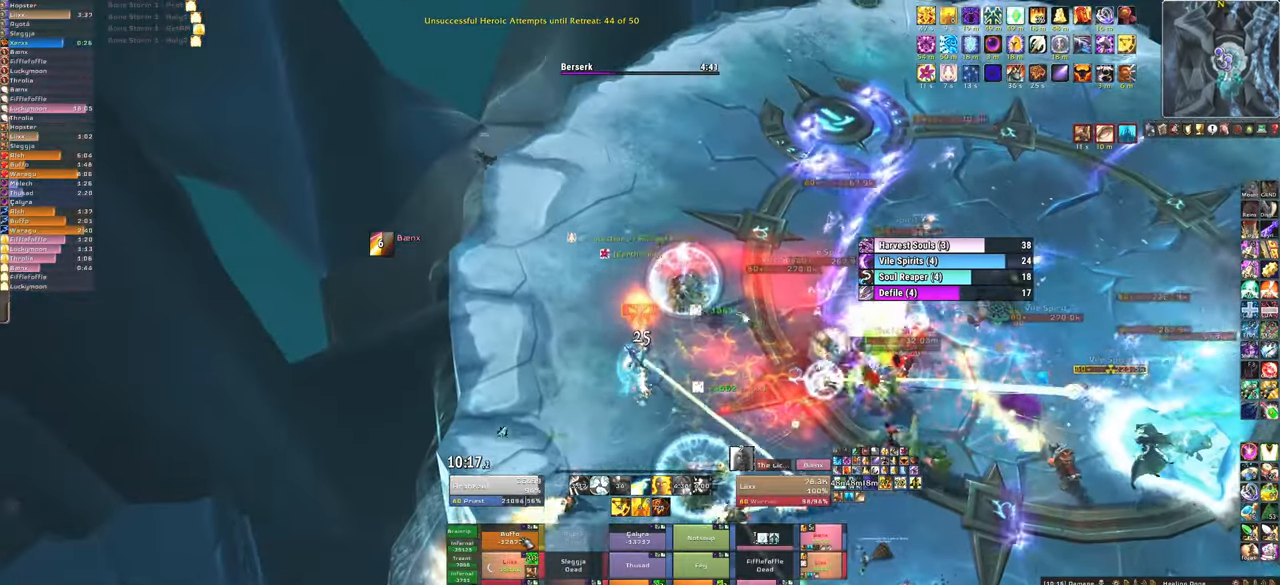
{"keys": ["d", "w"], "mouse": [], "events": [[33, "mouse_left", "down"], [66, "f", "down"], [133, "mouse_left", "up"], [200, "f", "up"], [200, "mouse_left", "down"], [267, "f", "down"], [300, "mouse_left", "up"], [400, "f", "up"], [500, "d", "down"]]}
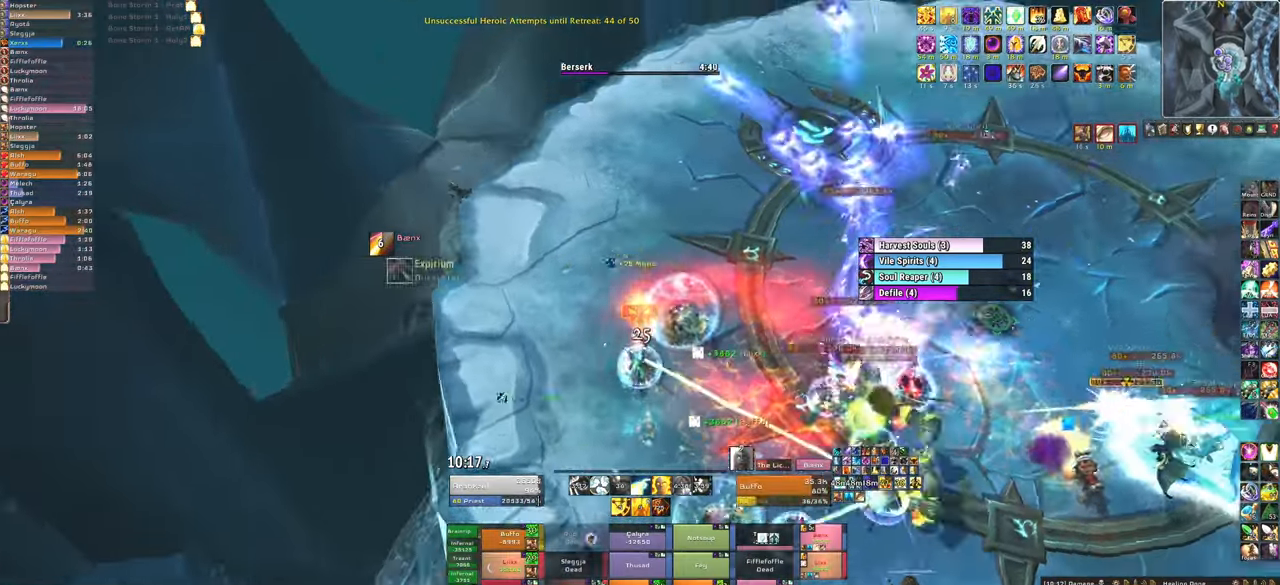
{"keys": ["f"], "mouse": [], "events": [[33, "w", "up"], [200, "w", "down"], [234, "d", "up"], [434, "mouse_left", "down"], [434, "w", "up"], [501, "f", "down"], [501, "mouse_left", "up"]]}
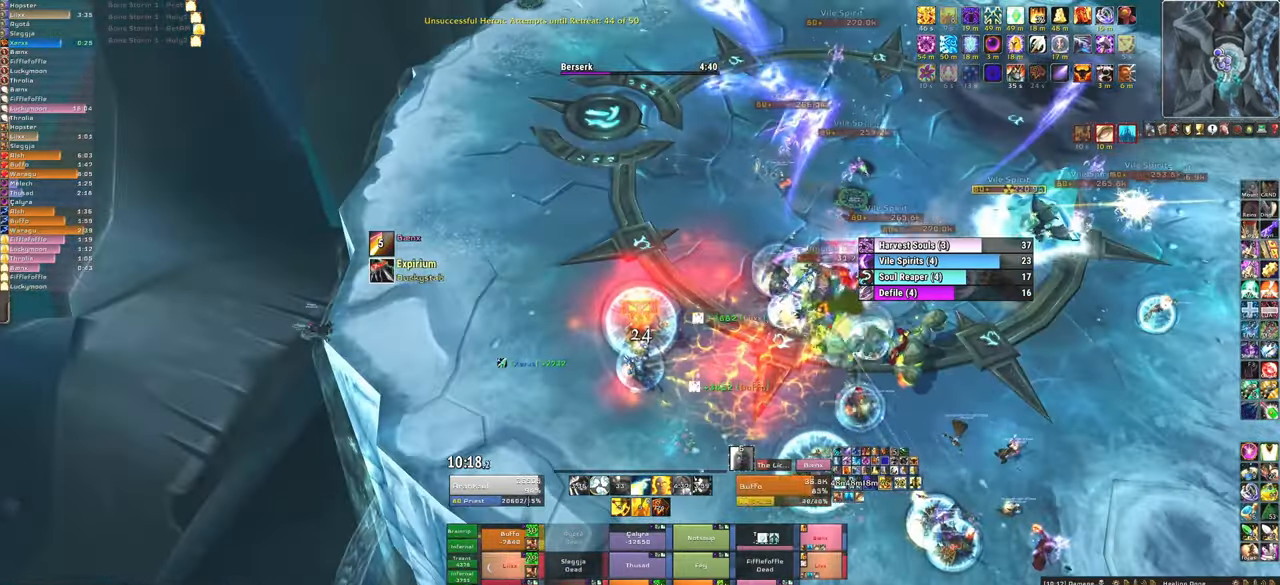
{"keys": ["d"], "mouse": [], "events": [[100, "mouse_left", "down"], [166, "f", "up"], [200, "mouse_left", "up"], [200, "w", "down"], [233, "f", "down"], [233, "mouse_left", "down"], [333, "f", "up"], [400, "mouse_left", "up"], [433, "w", "up"], [467, "d", "down"]]}
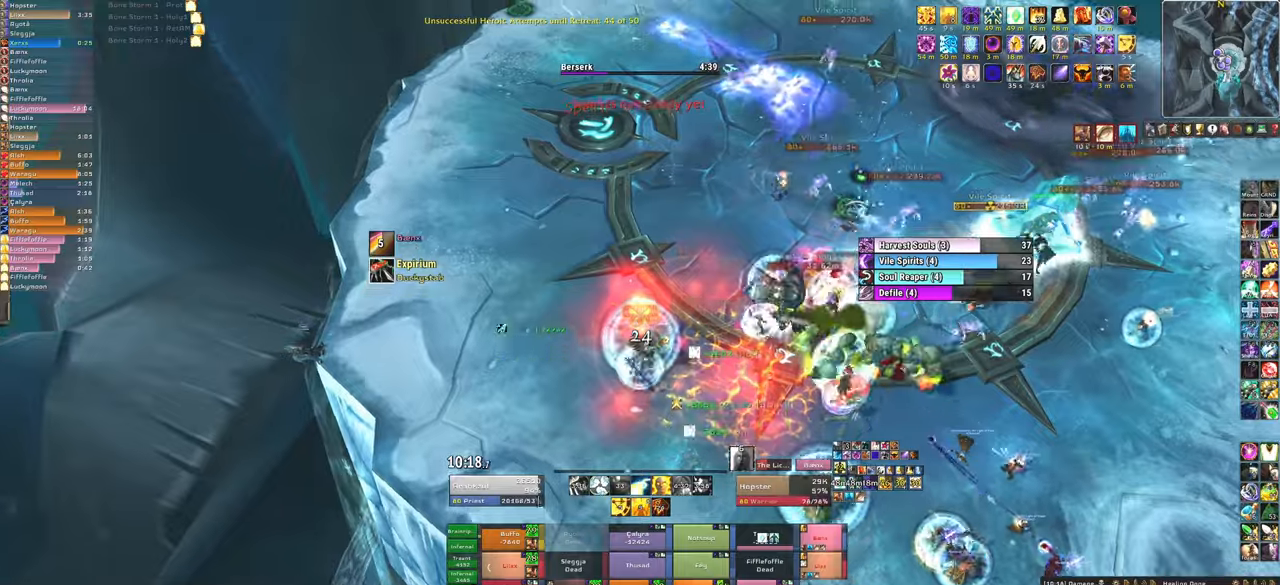
{"keys": ["d"], "mouse": [], "events": []}
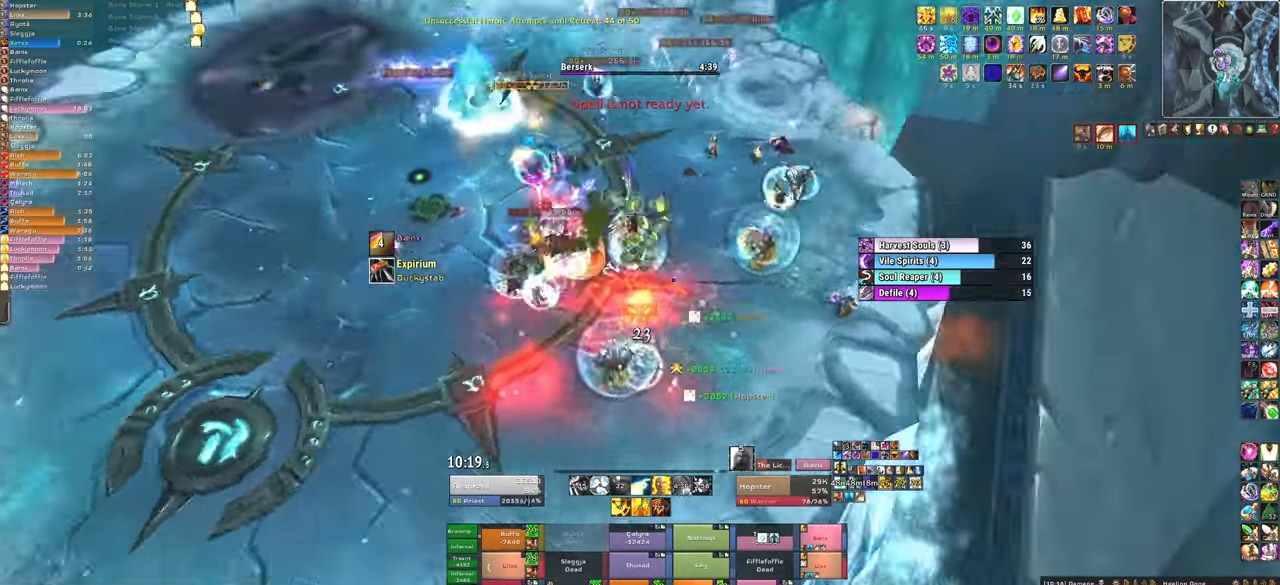
{"keys": ["w"], "mouse": ["left"], "events": [[100, "d", "up"], [233, "w", "down"], [267, "mouse_left", "down"], [367, "f", "down"], [433, "mouse_left", "up"], [500, "f", "up"], [500, "mouse_left", "down"]]}
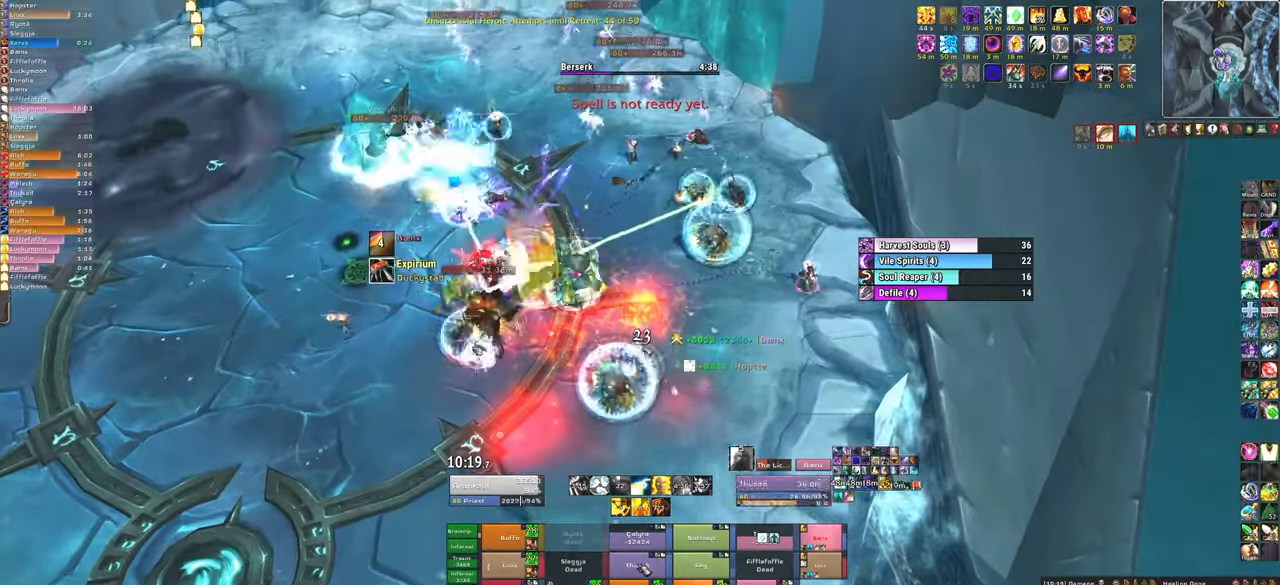
{"keys": ["w"], "mouse": [], "events": [[100, "mouse_left", "up"]]}
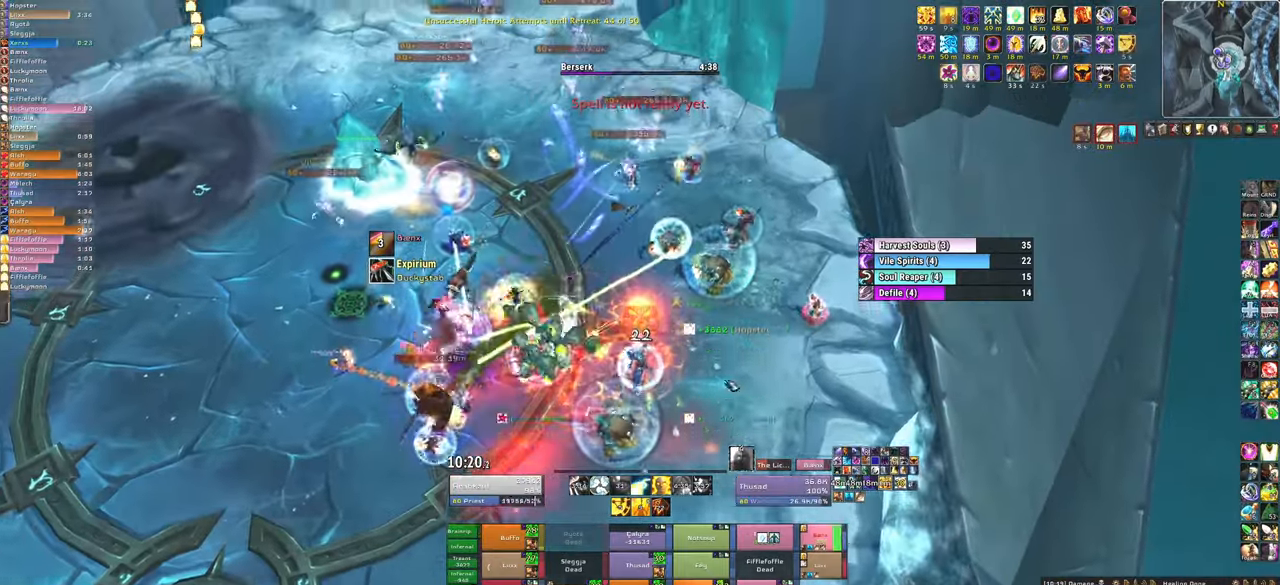
{"keys": ["a"], "mouse": ["right"], "events": [[133, "d", "down"], [133, "mouse_right", "down"], [133, "w", "up"], [200, "a", "down"], [200, "d", "up"]]}
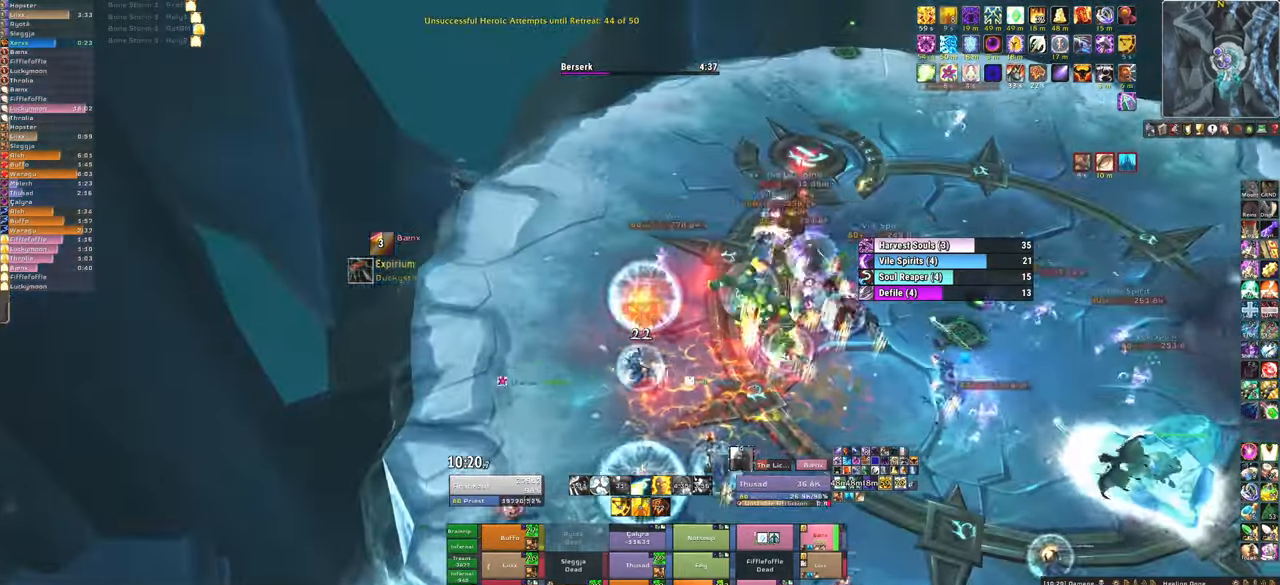
{"keys": [], "mouse": [], "events": [[334, "w", "down"], [367, "a", "up"], [367, "mouse_right", "up"], [501, "w", "up"]]}
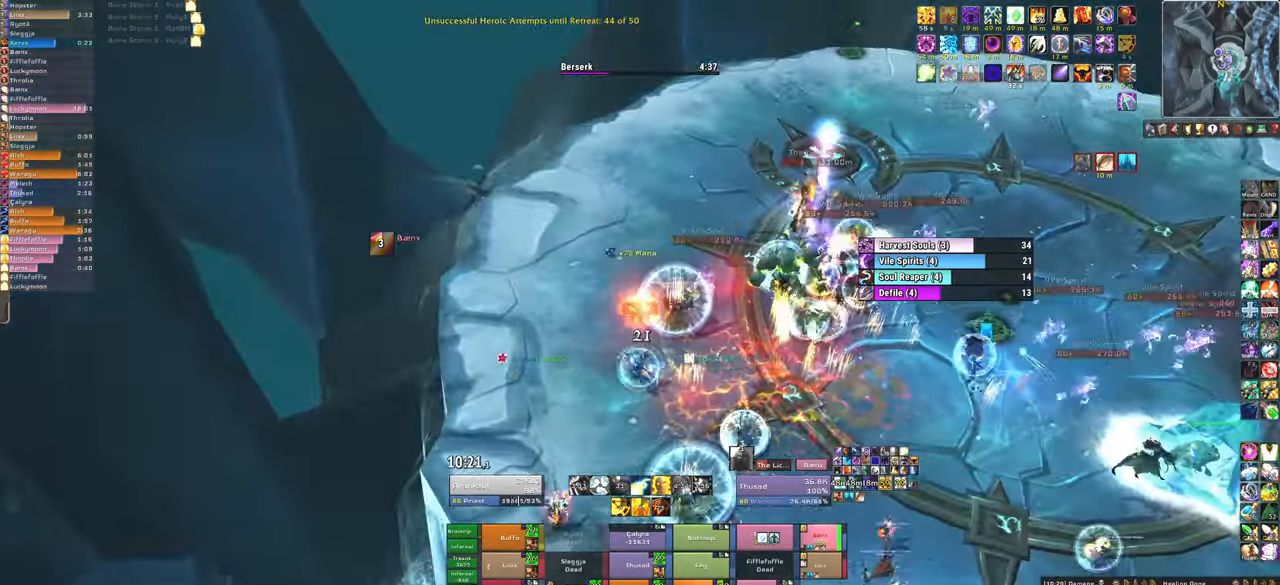
{"keys": ["w"], "mouse": [], "events": [[66, "d", "down"], [267, "w", "down"], [333, "d", "up"]]}
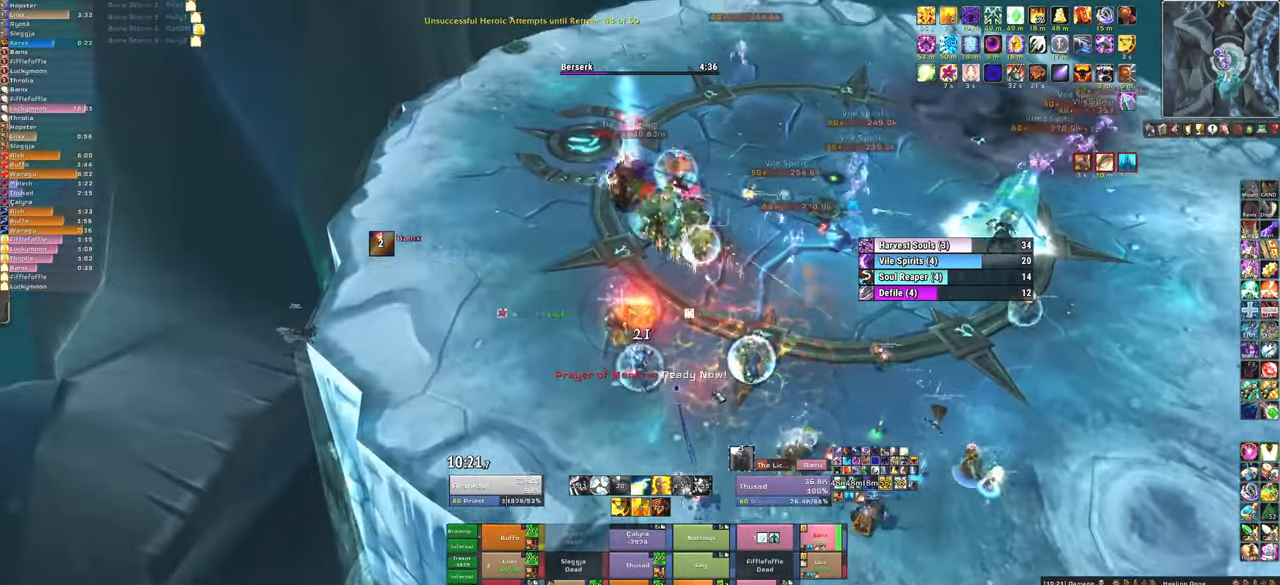
{"keys": ["a", "w"], "mouse": ["right"], "events": [[134, "mouse_right", "down"], [167, "w", "up"], [200, "d", "down"], [467, "a", "down"], [467, "w", "down"], [501, "d", "up"]]}
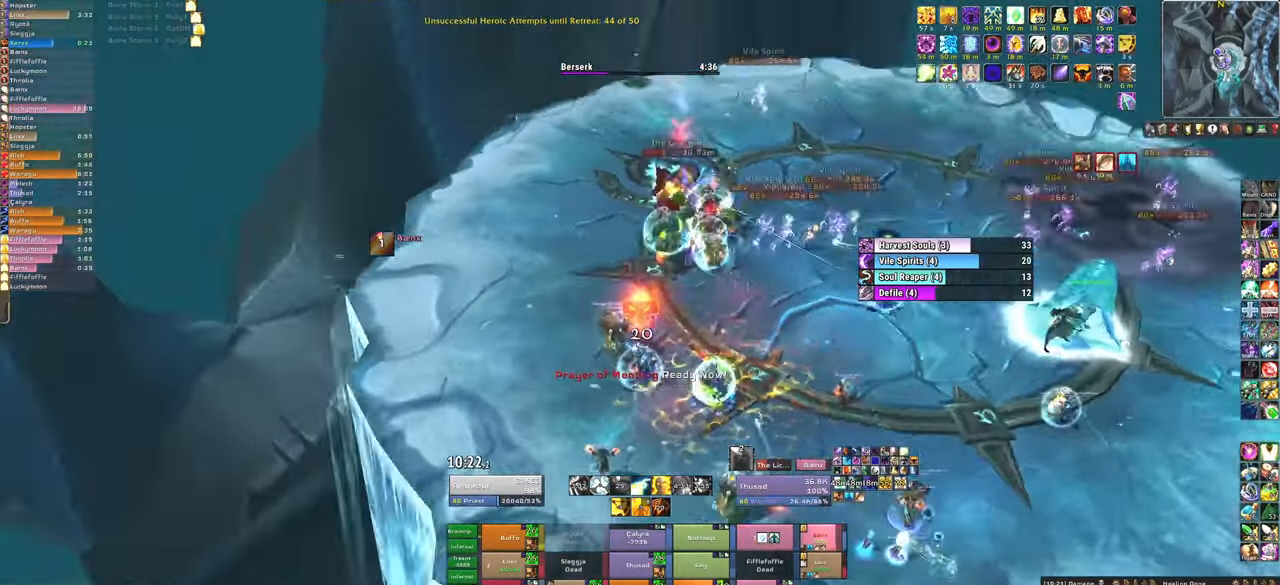
{"keys": ["w"], "mouse": [], "events": [[200, "a", "up"], [200, "mouse_right", "up"]]}
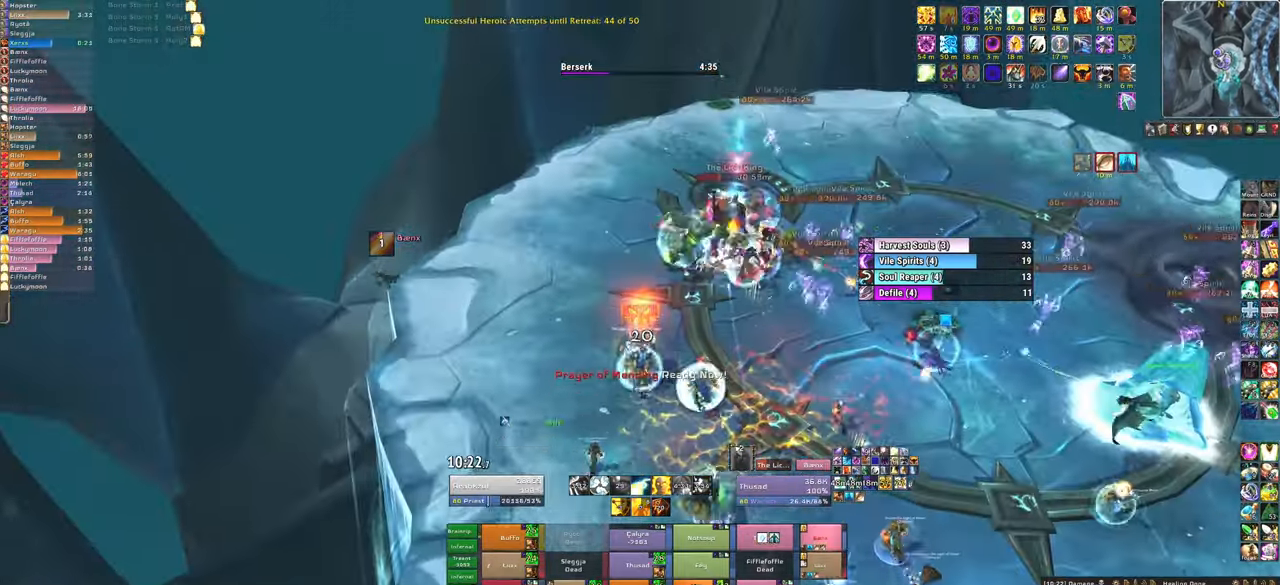
{"keys": ["w"], "mouse": ["left"], "events": [[501, "mouse_left", "down"]]}
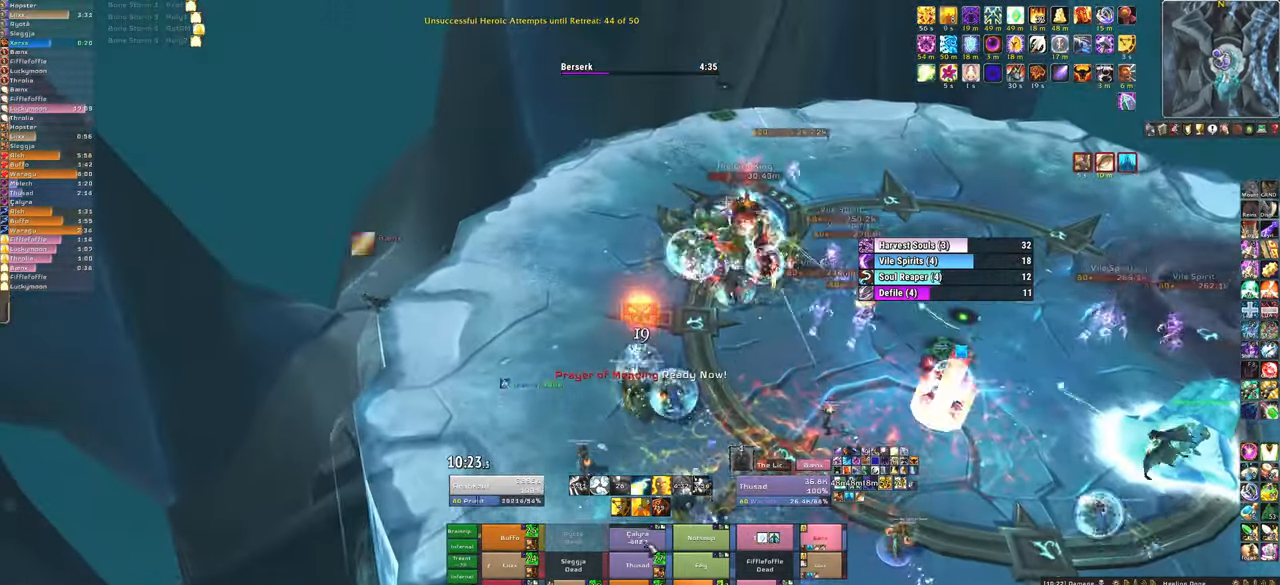
{"keys": ["w"], "mouse": [], "events": [[33, "f", "down"], [133, "mouse_left", "up"], [166, "f", "up"]]}
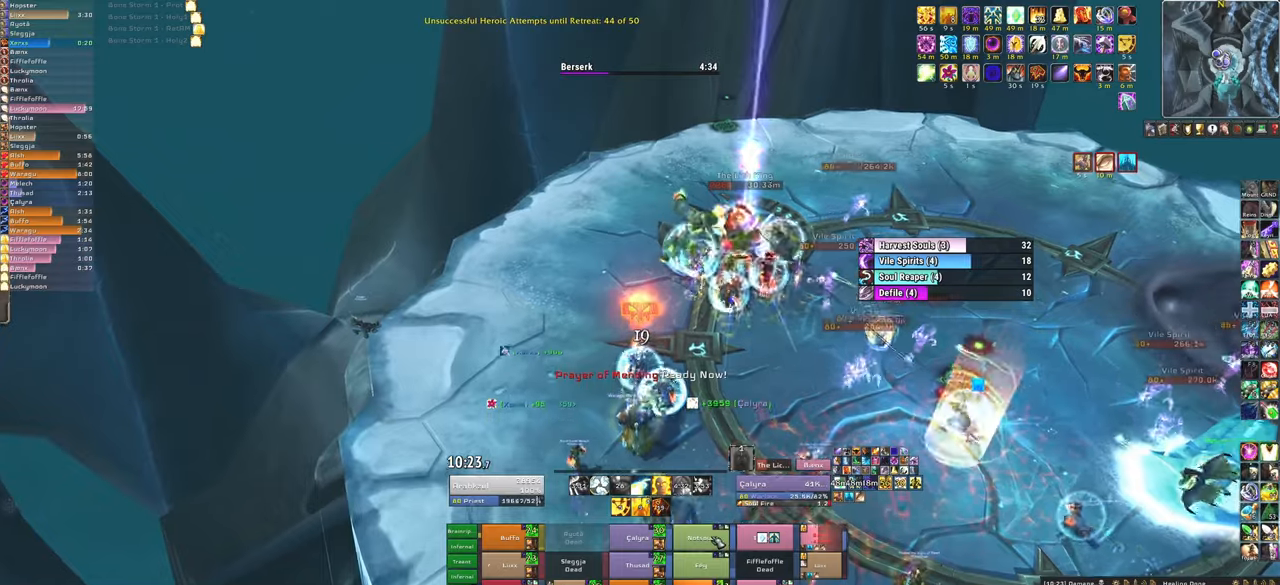
{"keys": ["w"], "mouse": ["left"], "events": [[134, "mouse_left", "down"], [234, "f", "down"], [234, "mouse_left", "up"], [334, "f", "up"], [334, "mouse_left", "down"], [434, "f", "down"], [434, "mouse_left", "up"], [467, "mouse_left", "down"], [501, "f", "up"]]}
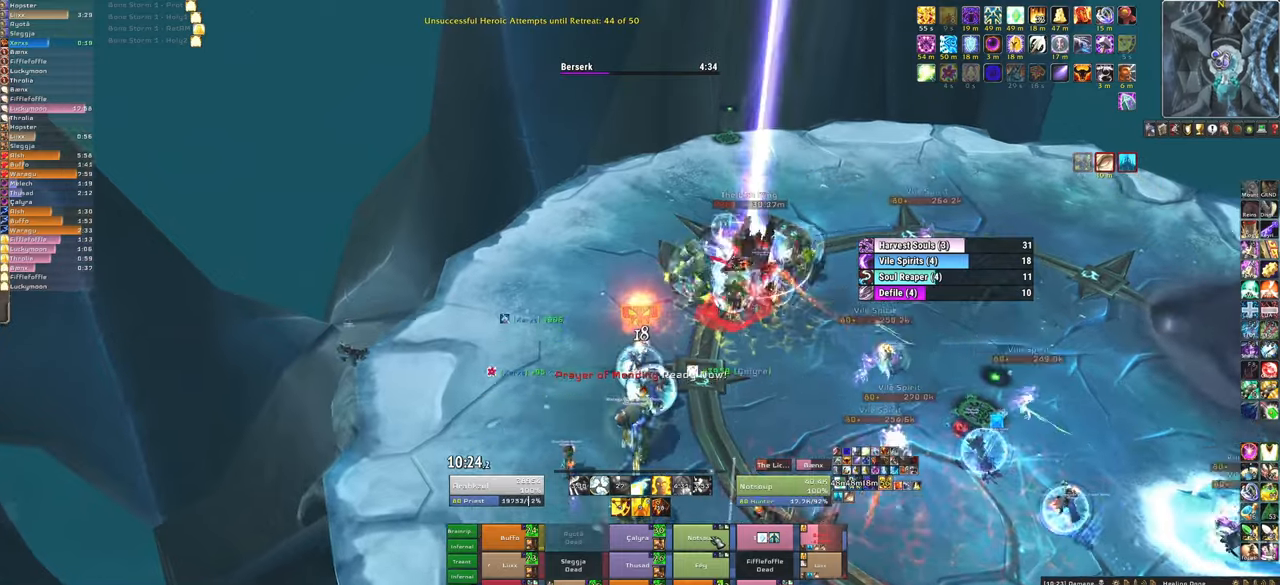
{"keys": ["w"], "mouse": [], "events": [[100, "f", "down"], [100, "mouse_left", "up"], [200, "mouse_left", "down"], [267, "f", "up"], [300, "mouse_left", "up"]]}
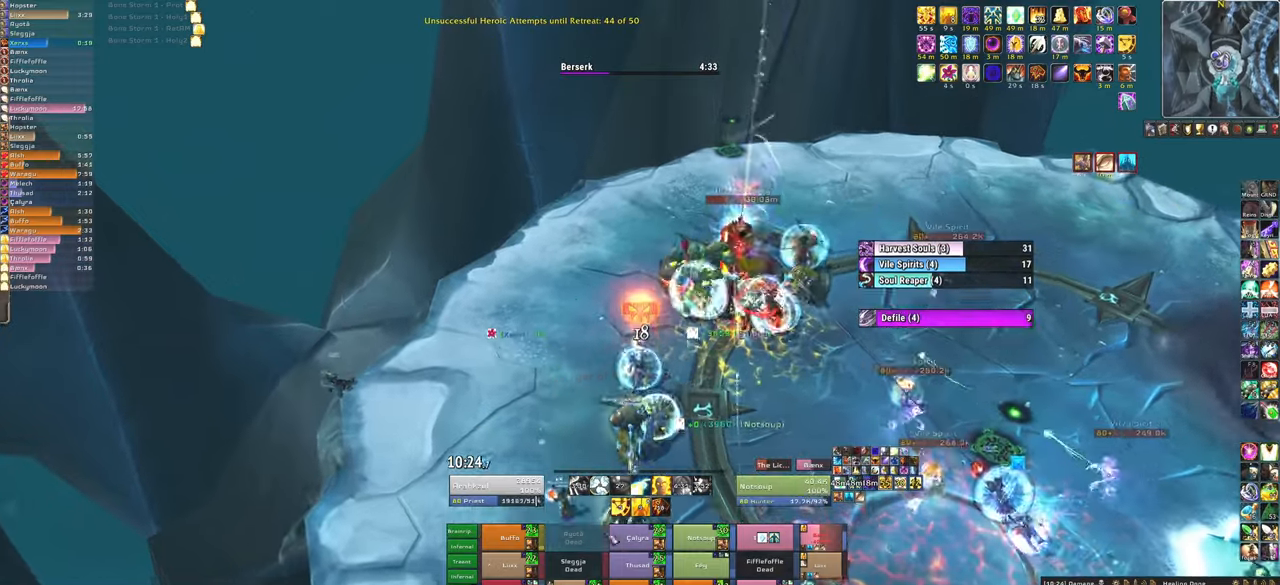
{"keys": ["w"], "mouse": [], "events": []}
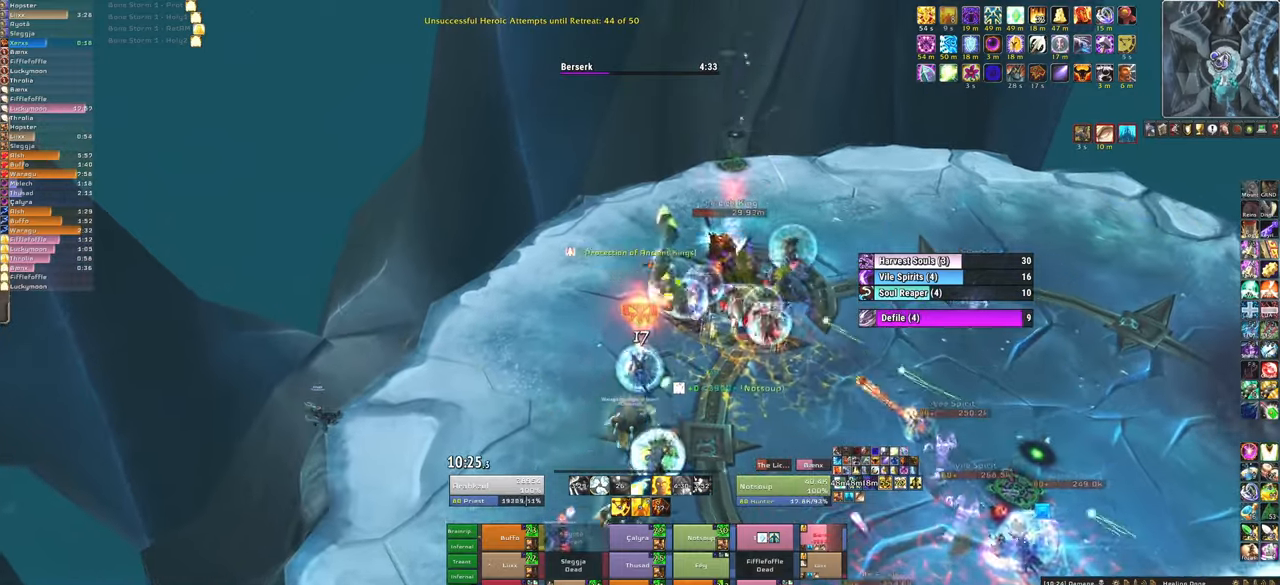
{"keys": [], "mouse": [], "events": [[33, "w", "up"], [267, "q", "down"], [467, "q", "up"]]}
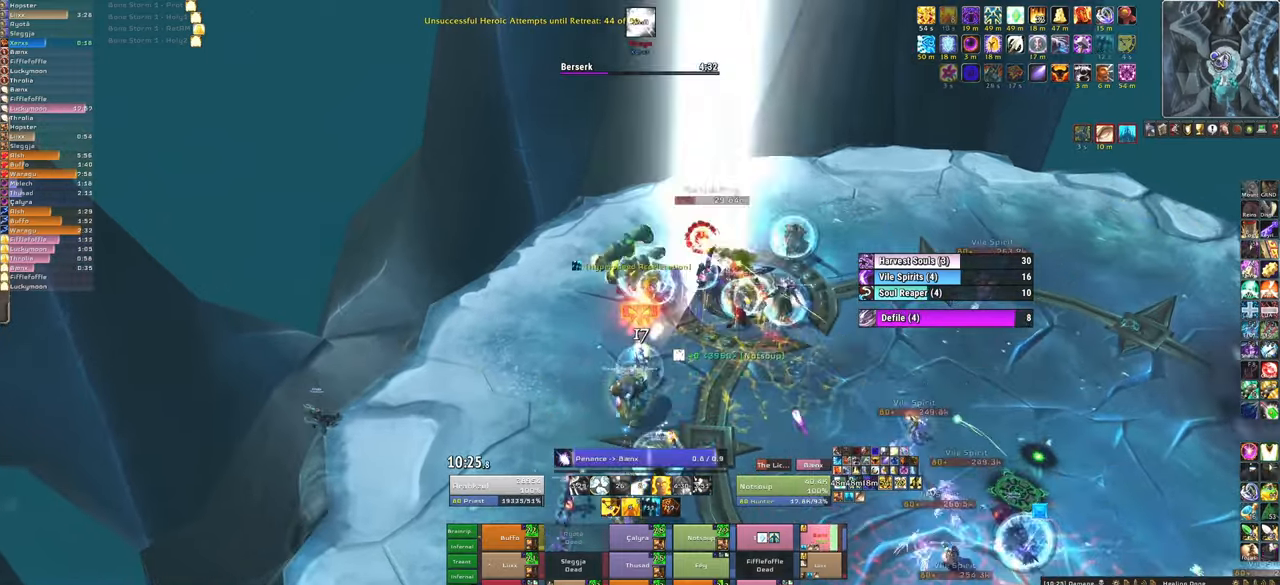
{"keys": [], "mouse": [], "events": []}
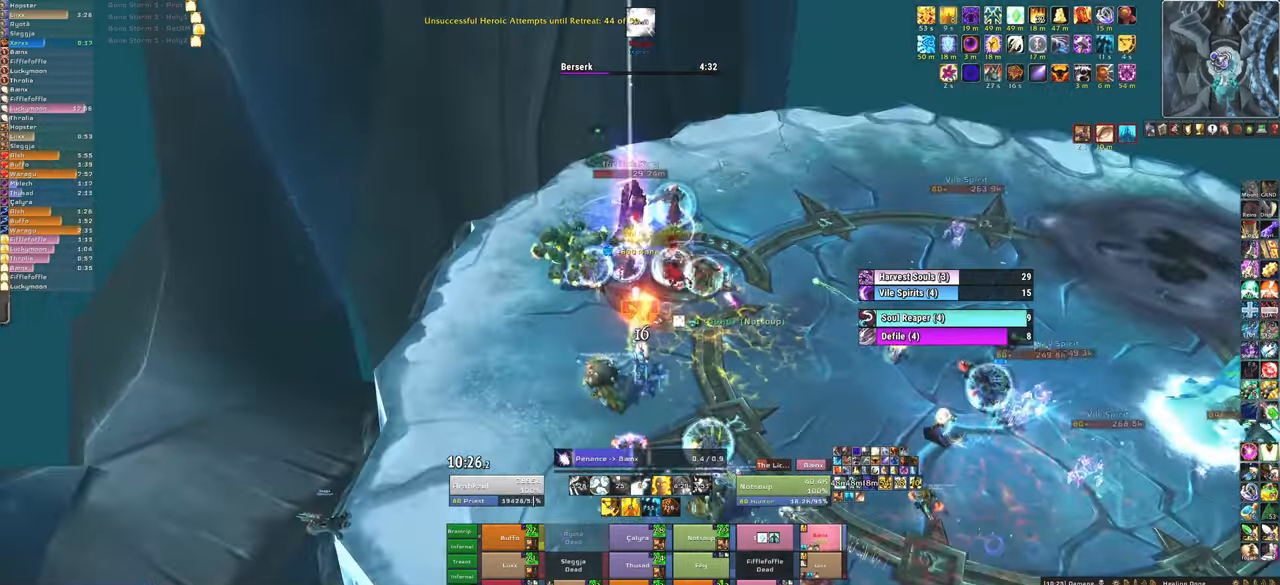
{"keys": [], "mouse": [], "events": []}
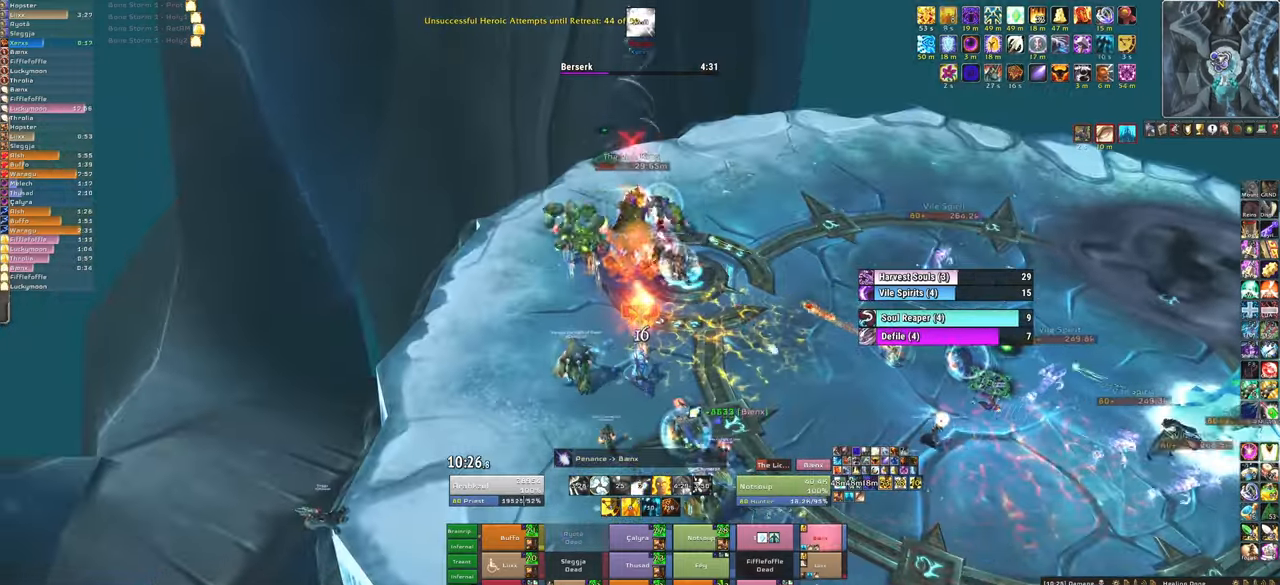
{"keys": ["a", "f"], "mouse": ["left"], "events": [[267, "mouse_left", "down"], [334, "f", "down"], [367, "mouse_left", "up"], [467, "f", "up"], [467, "mouse_left", "down"], [501, "a", "down"], [501, "f", "down"]]}
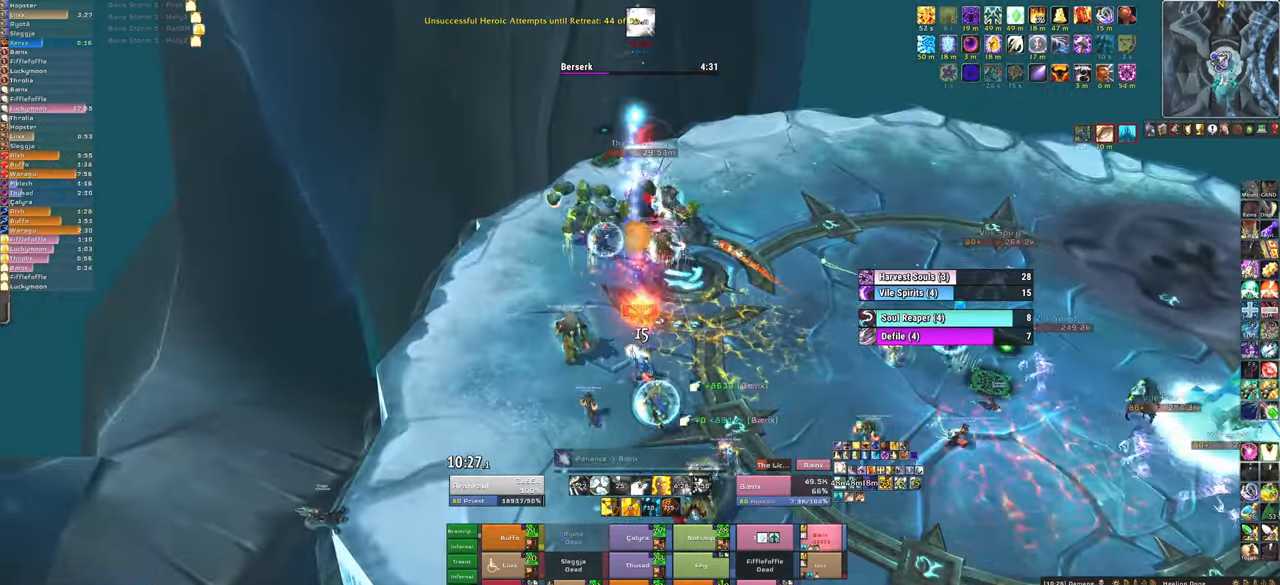
{"keys": ["w"], "mouse": [], "events": [[66, "mouse_left", "up"], [100, "f", "up"], [166, "w", "down"], [233, "a", "up"]]}
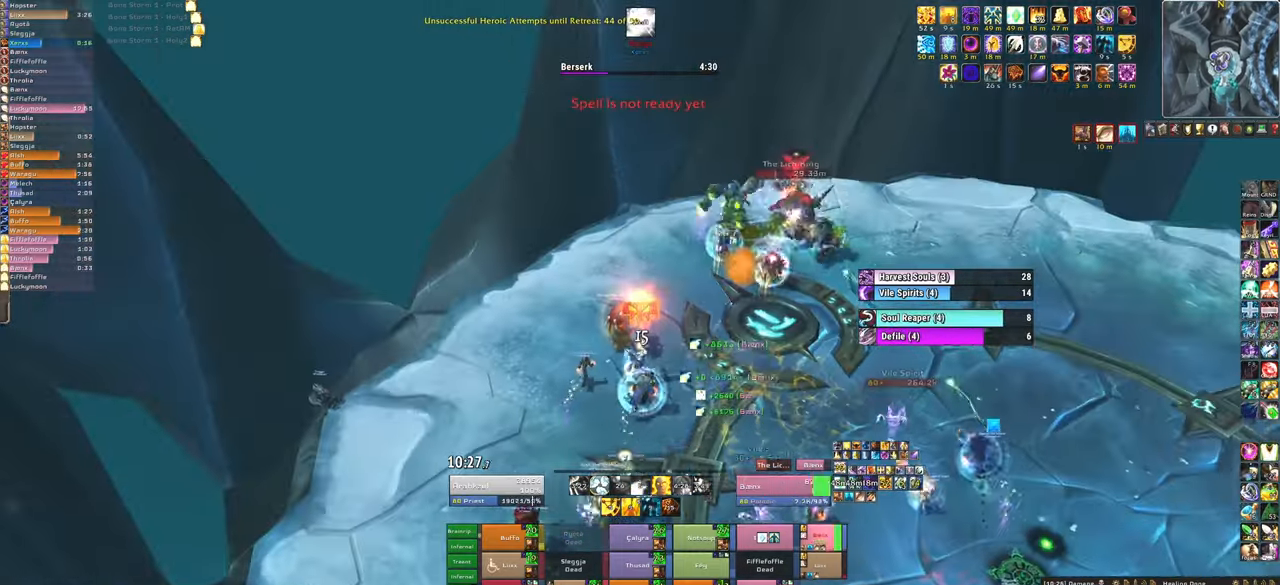
{"keys": ["w"], "mouse": ["left"], "events": [[100, "f", "down"], [100, "mouse_left", "down"], [200, "mouse_left", "up"], [233, "f", "up"], [300, "mouse_left", "down"], [333, "f", "down"], [400, "mouse_left", "up"], [434, "f", "up"], [467, "mouse_left", "down"]]}
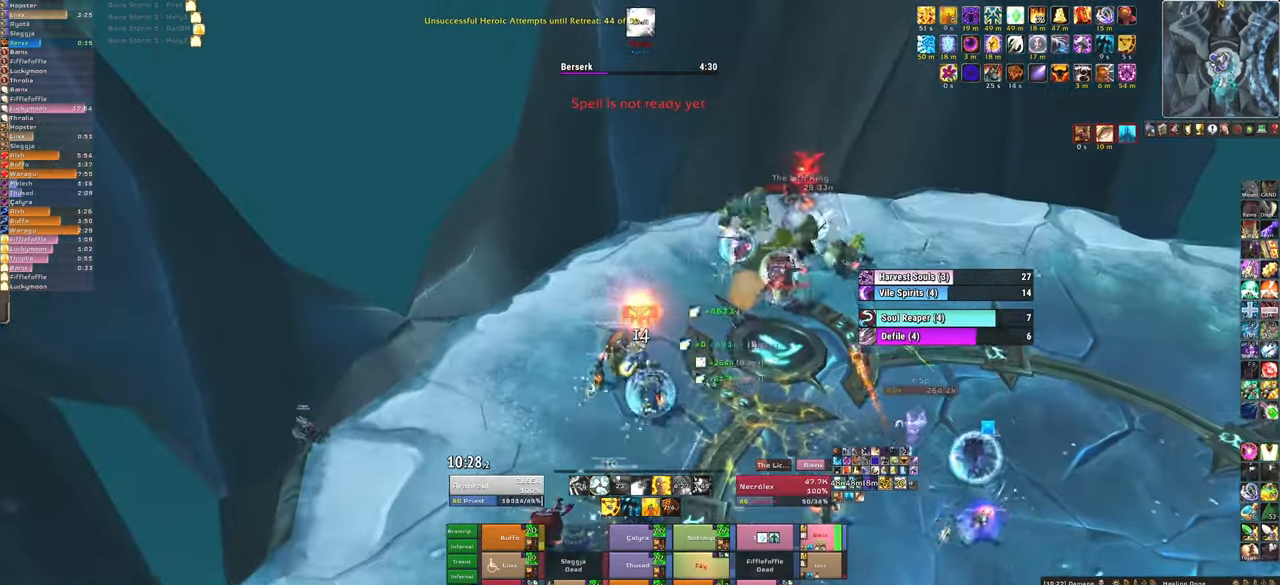
{"keys": ["w"], "mouse": [], "events": [[67, "d", "down"], [134, "mouse_left", "up"], [401, "d", "up"]]}
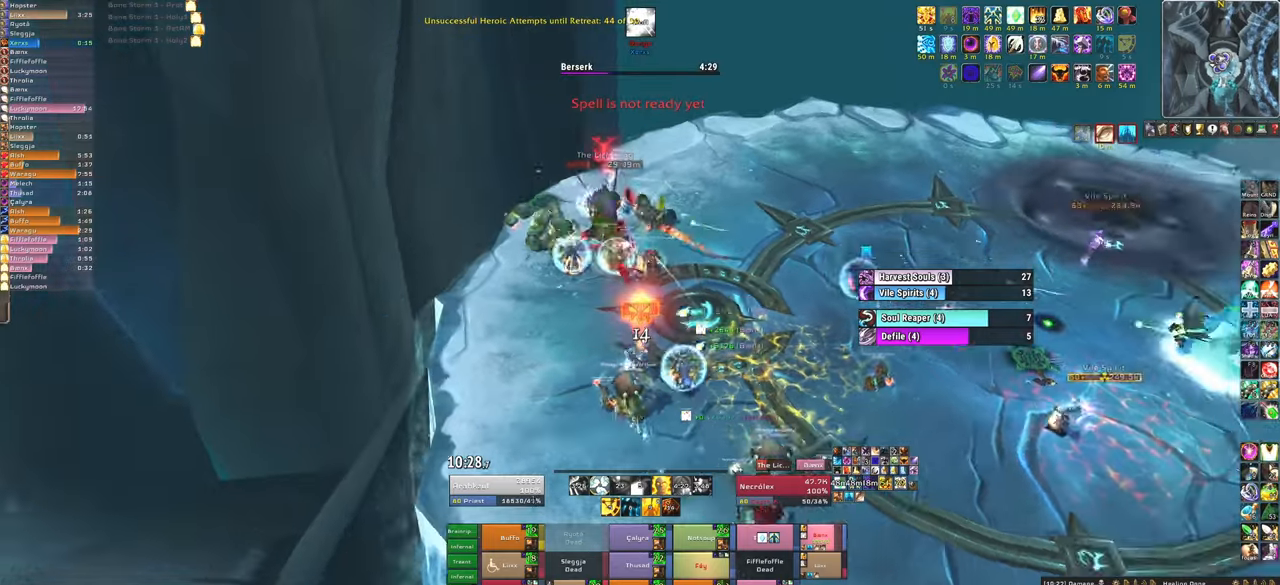
{"keys": ["3", "w"], "mouse": [], "events": [[467, "3", "down"]]}
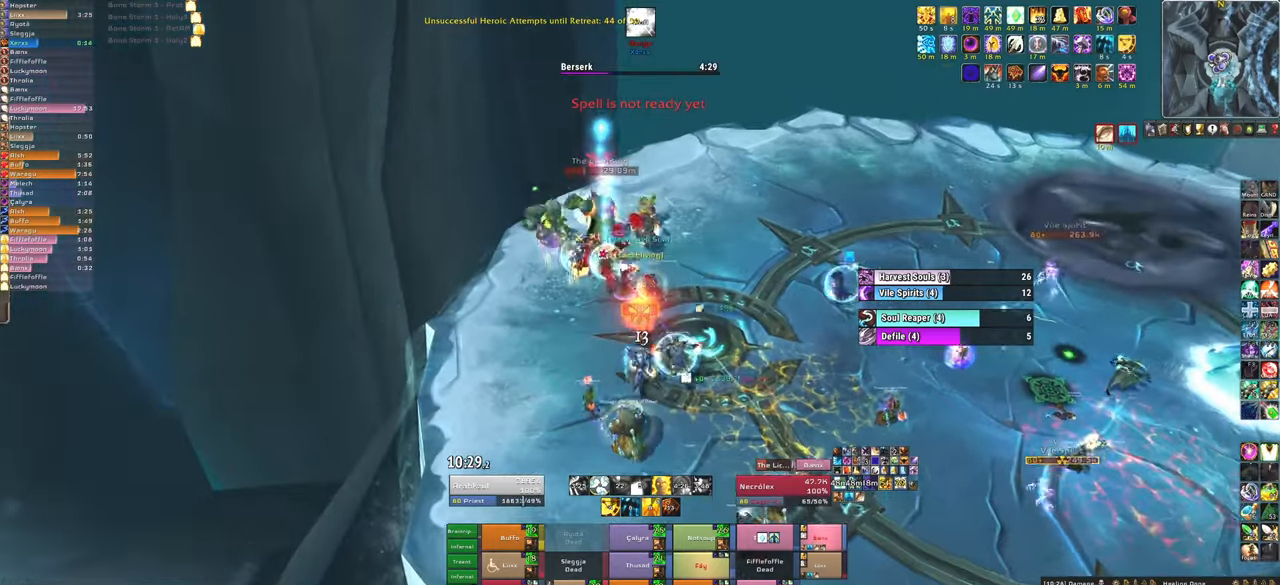
{"keys": ["a", "w"], "mouse": [], "events": [[100, "3", "up"], [200, "3", "down"], [334, "3", "up"], [467, "a", "down"]]}
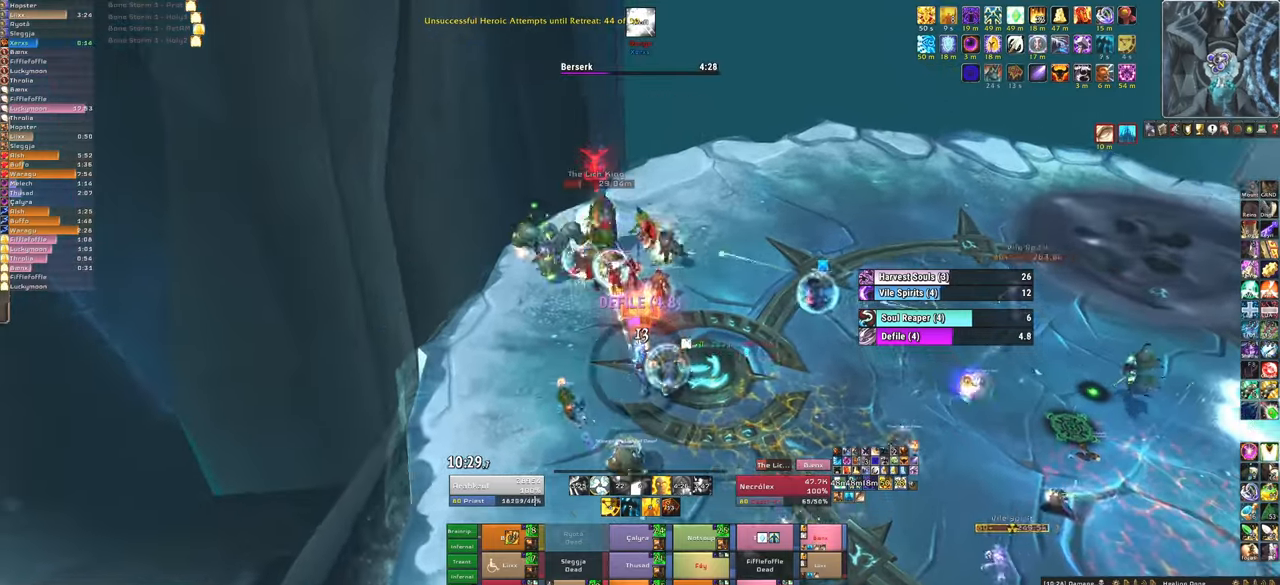
{"keys": ["f"], "mouse": ["left"], "events": [[133, "a", "up"], [400, "w", "up"], [434, "f", "down"], [434, "mouse_left", "down"]]}